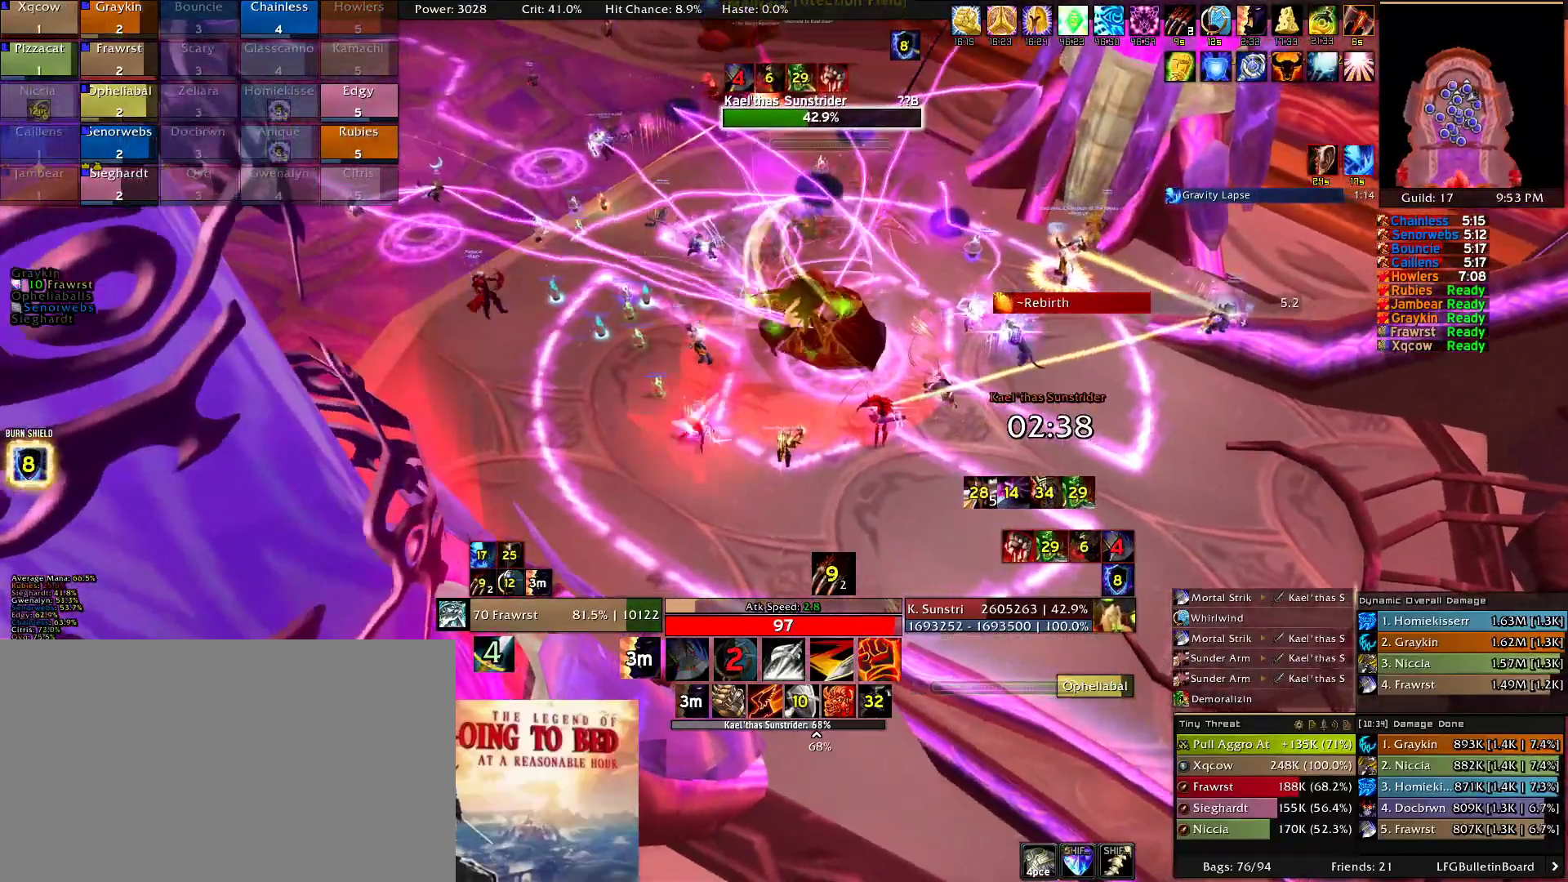
Gameplay with keyboard and mouse; each line is a JSON object with the keys and mouse buttons held at the frame after it. "events" lists presses ("down") and releases ("up") of "1", "2", "3", "4", "5", "a", "alt", "c", "caps_lock", "ctrl", "d", "e", "f", "g", "q", "r", "s", "shift", "t", "tab", "v", "w", "x", "z", "mouse_left", "mouse_wheel" and "mouse_right" between this image and that frame as [ms after this image, input, new state], when the widget could be followed in between. "mouse_left", "mouse_wheel", "mouse_right" = the "left", "wheel", "right" buttons of the "mouse" list. No other keys are recorded. "wheel" means that the mouse wheel is clicked or scrolled. Mouse movement is not recorded.
{"keys": [], "mouse": ["right"]}
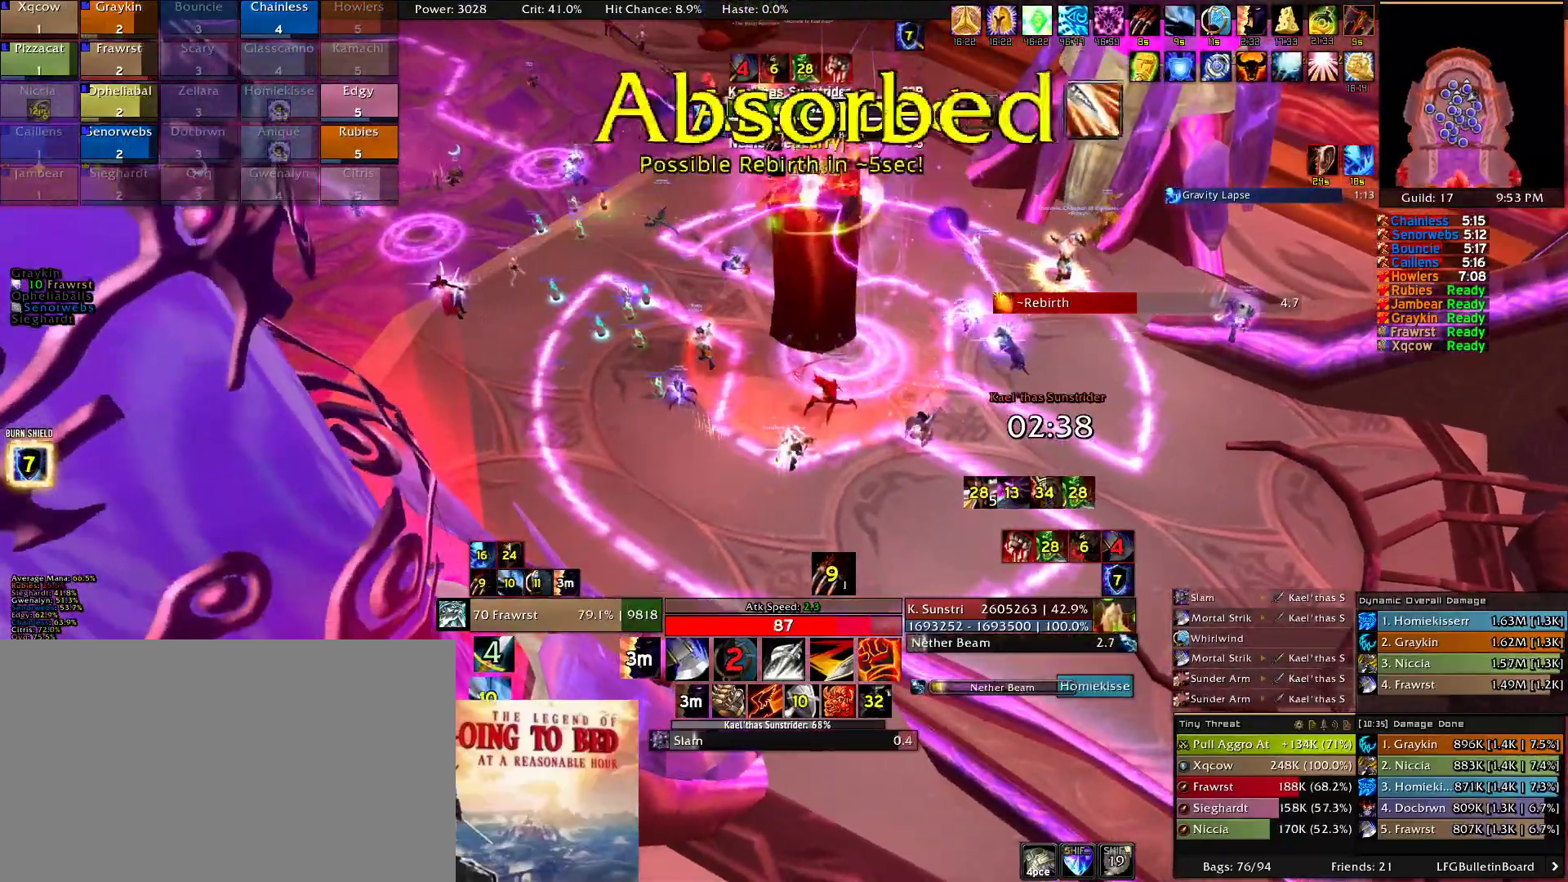
{"keys": [], "mouse": ["right"], "events": [[233, "e", "down"], [316, "e", "up"], [366, "e", "down"], [500, "e", "up"]]}
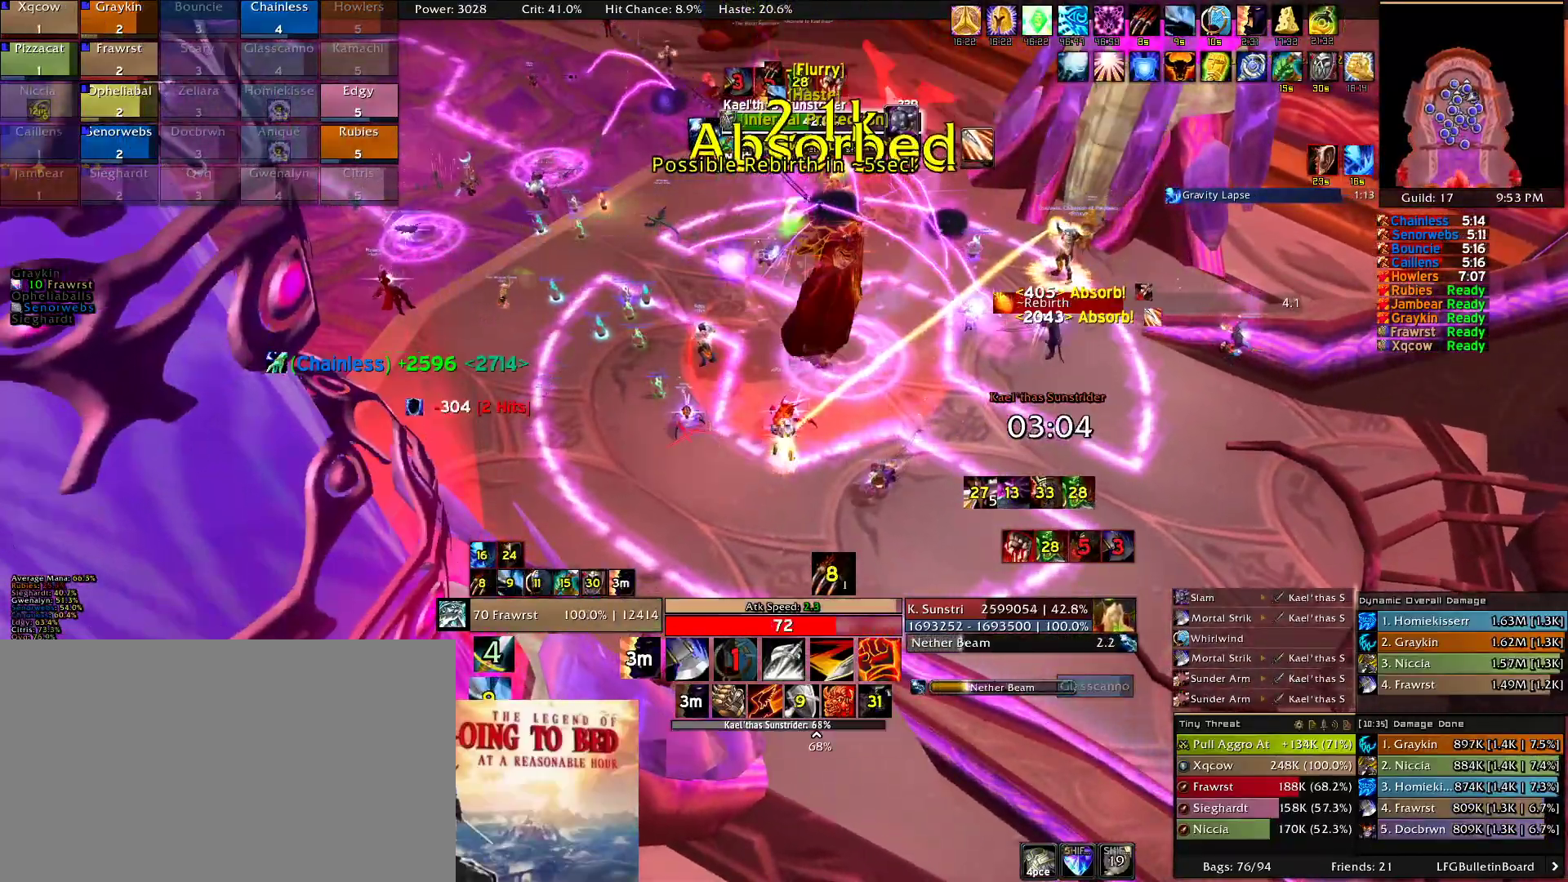
{"keys": ["e"], "mouse": ["right"], "events": [[50, "e", "down"], [200, "e", "up"], [250, "e", "down"], [383, "e", "up"], [433, "e", "down"]]}
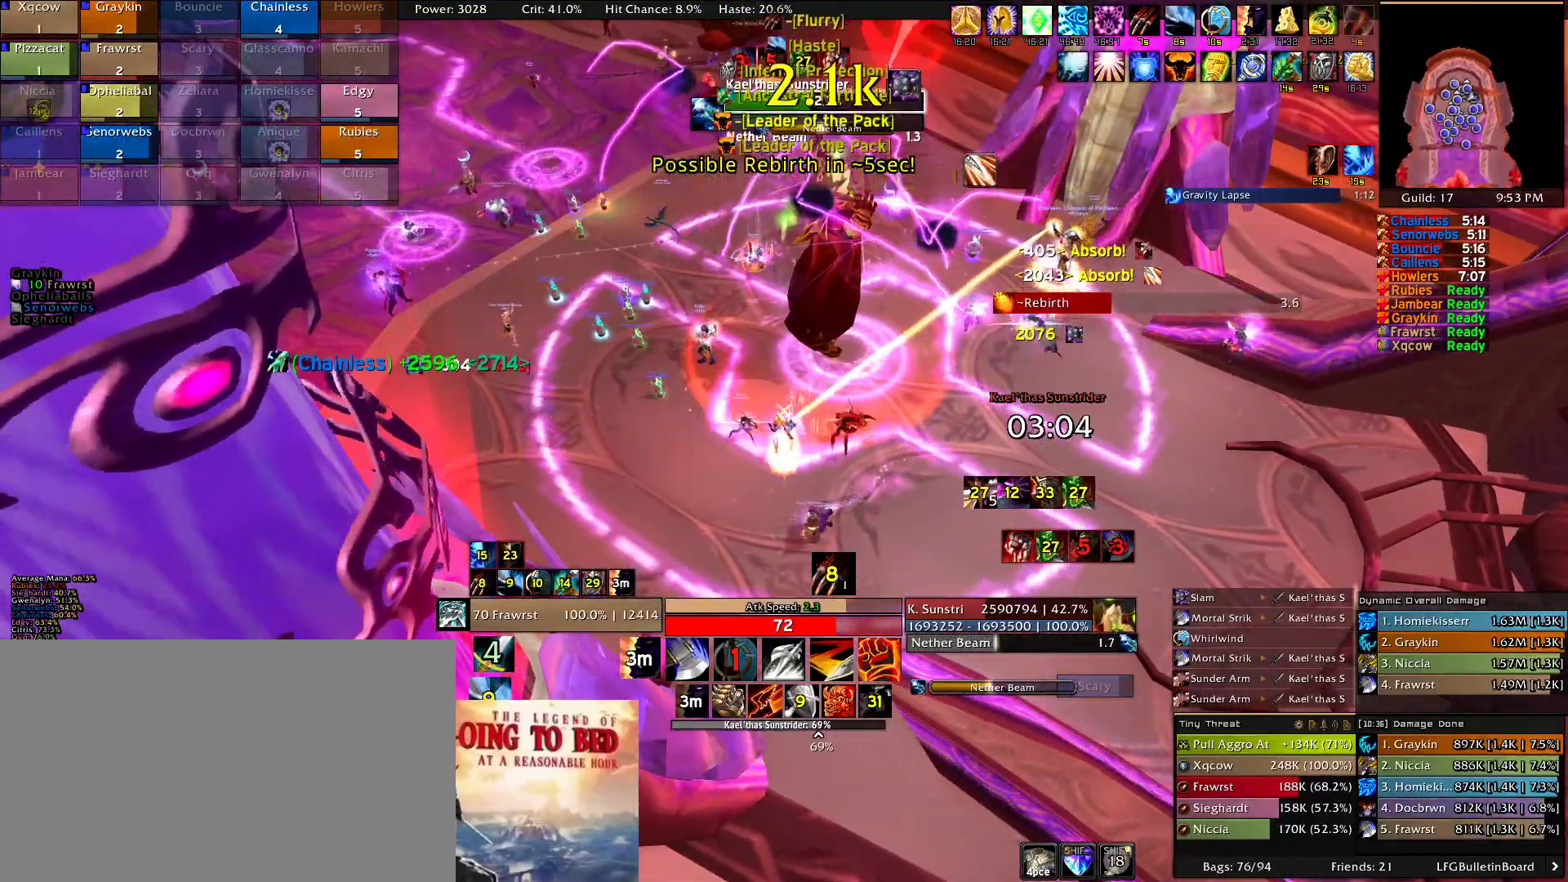
{"keys": ["e"], "mouse": ["right"], "events": [[66, "e", "up"], [116, "e", "down"], [450, "e", "up"], [500, "e", "down"]]}
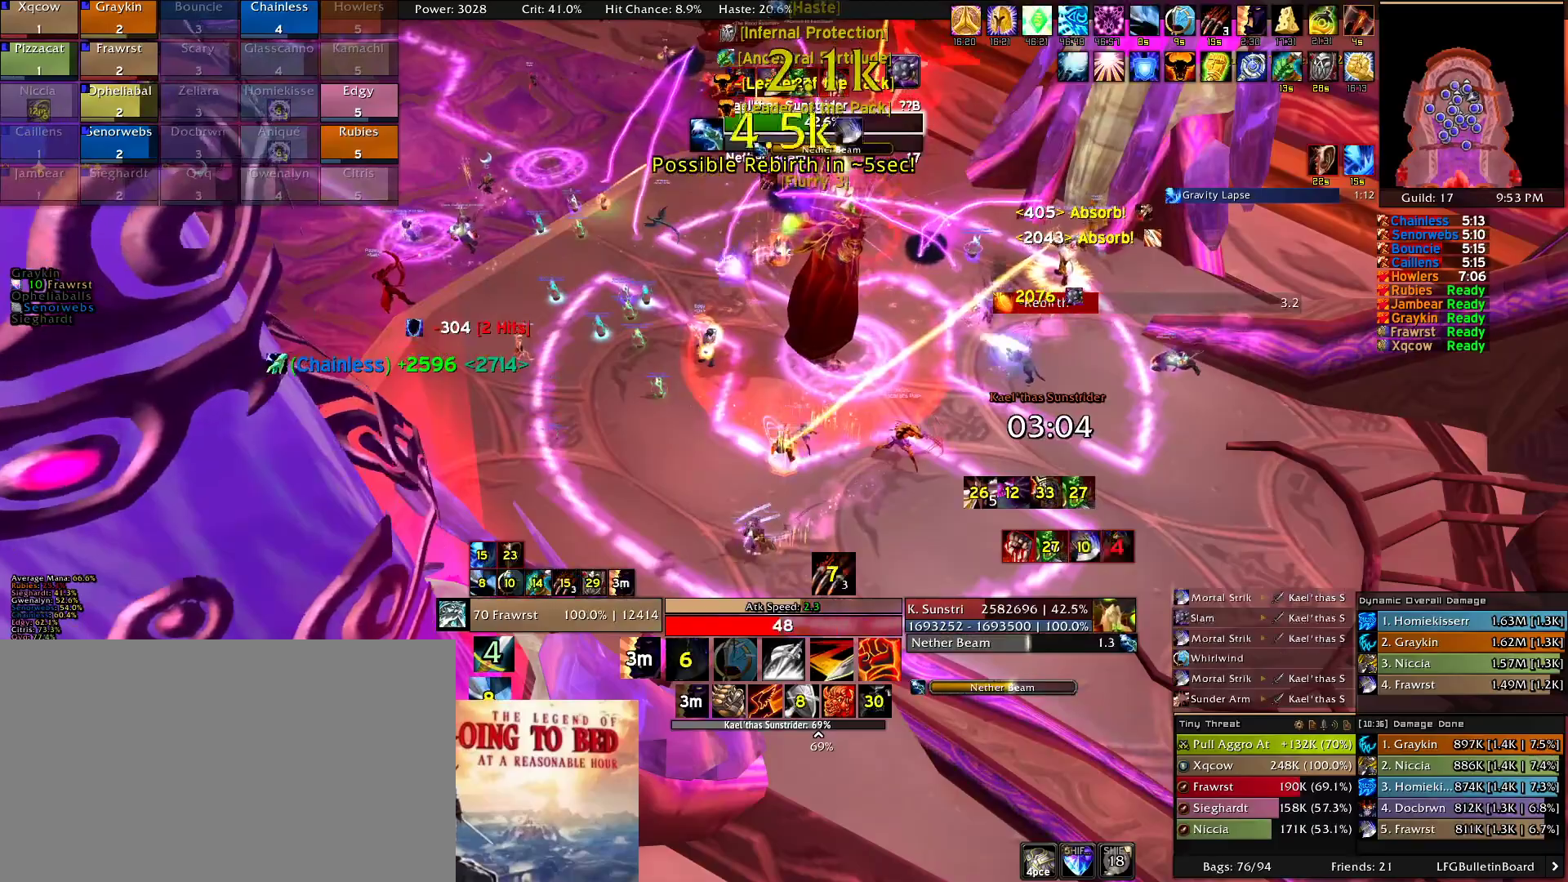
{"keys": [], "mouse": ["right"], "events": [[133, "e", "up"], [183, "e", "down"], [266, "e", "up"], [316, "e", "down"], [466, "e", "up"]]}